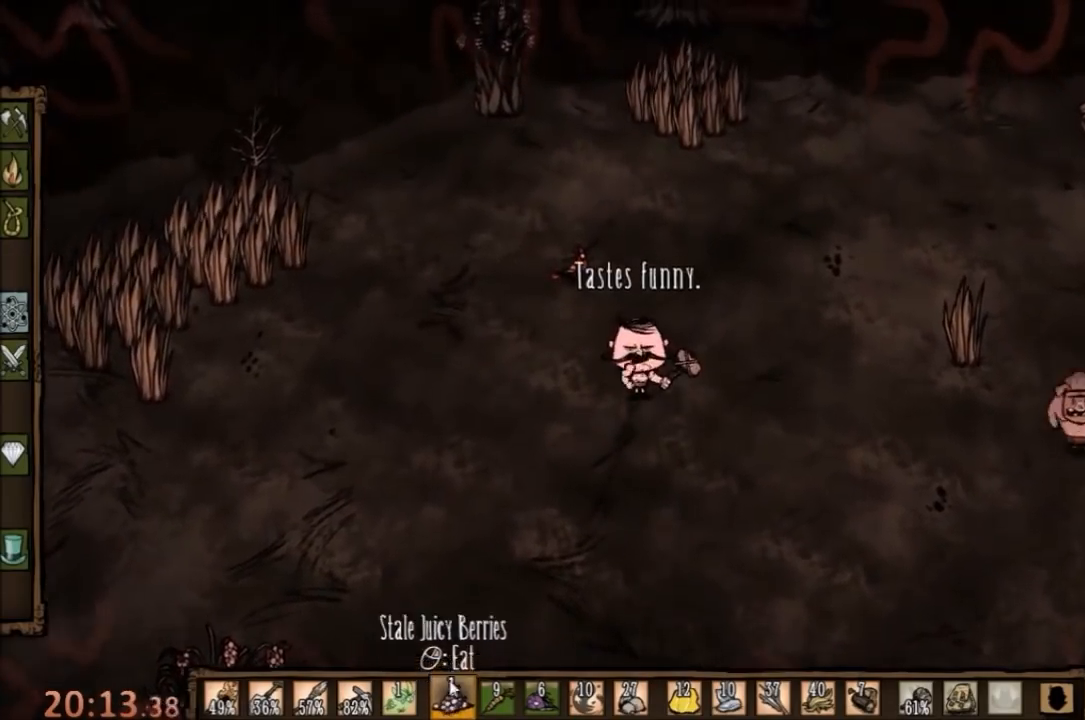
Gameplay with keyboard and mouse; each line is a JSON object with the keys and mouse buttons held at the frame after it. "events" lists presses ("down") and releases ("up") of "1", "2", "3", "4", "5", "a", "c", "ctrl", "d", "e", "f", "q", "r", "s", "shift", "space", "tab", "v", "w", "x", "z", "mouse_left" and "mouse_right" between this image and that frame as [ms after this image, input, new state], when the widget could be followed in between. "mouse_left", "mouse_right" = the "left", "right" buttons of the "mouse" list. No other keys are recorded. Mouse movement is not recorded.
{"keys": ["w"], "mouse": [], "events": []}
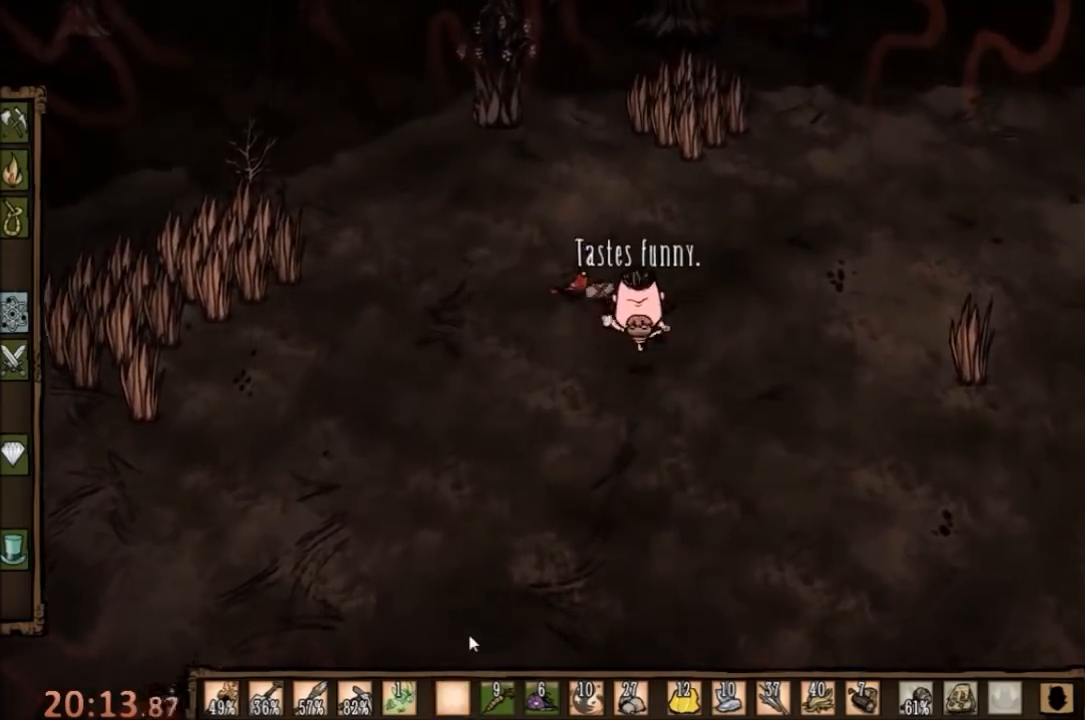
{"keys": ["w"], "mouse": [], "events": []}
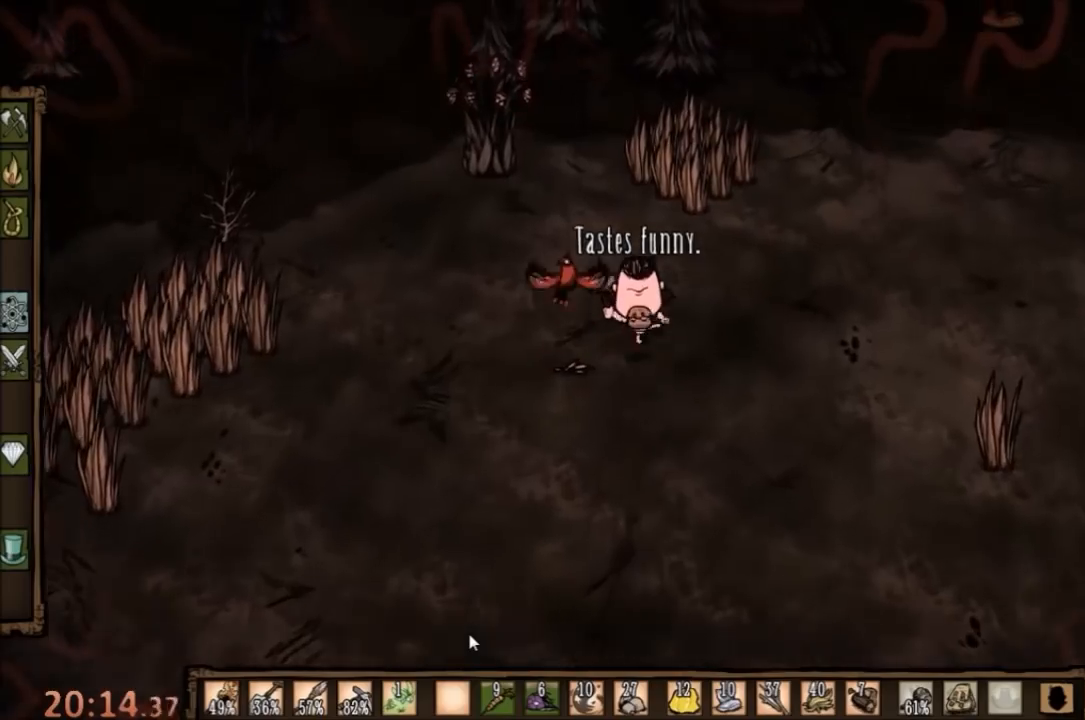
{"keys": ["w"], "mouse": [], "events": []}
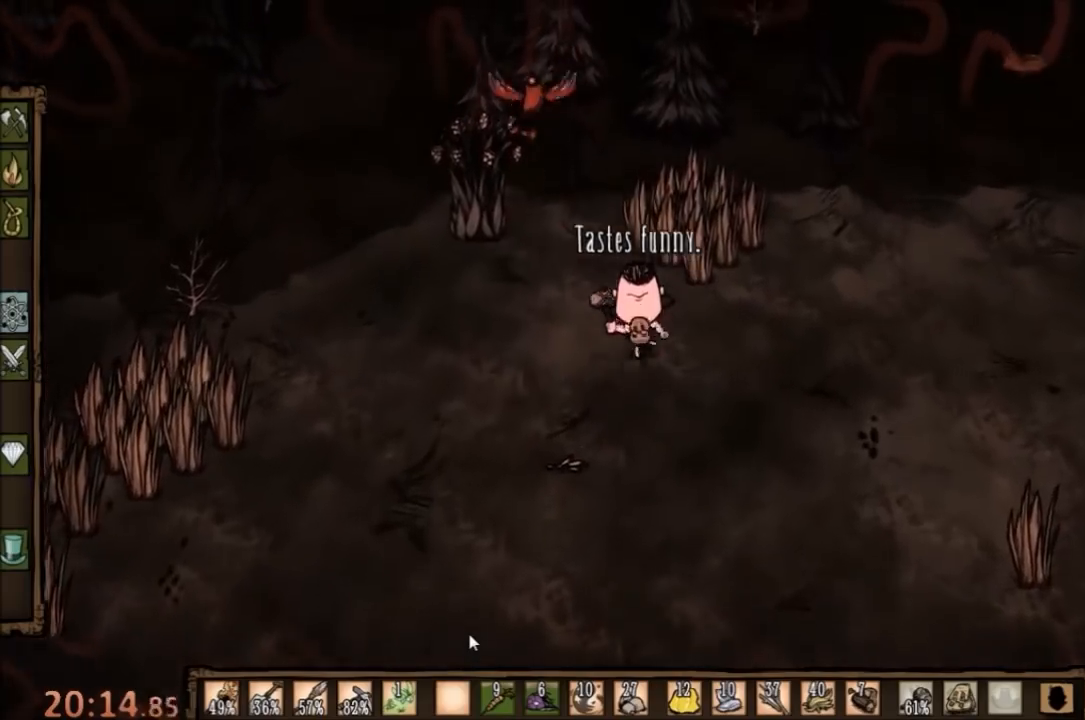
{"keys": ["a", "w"], "mouse": [], "events": [[67, "a", "down"]]}
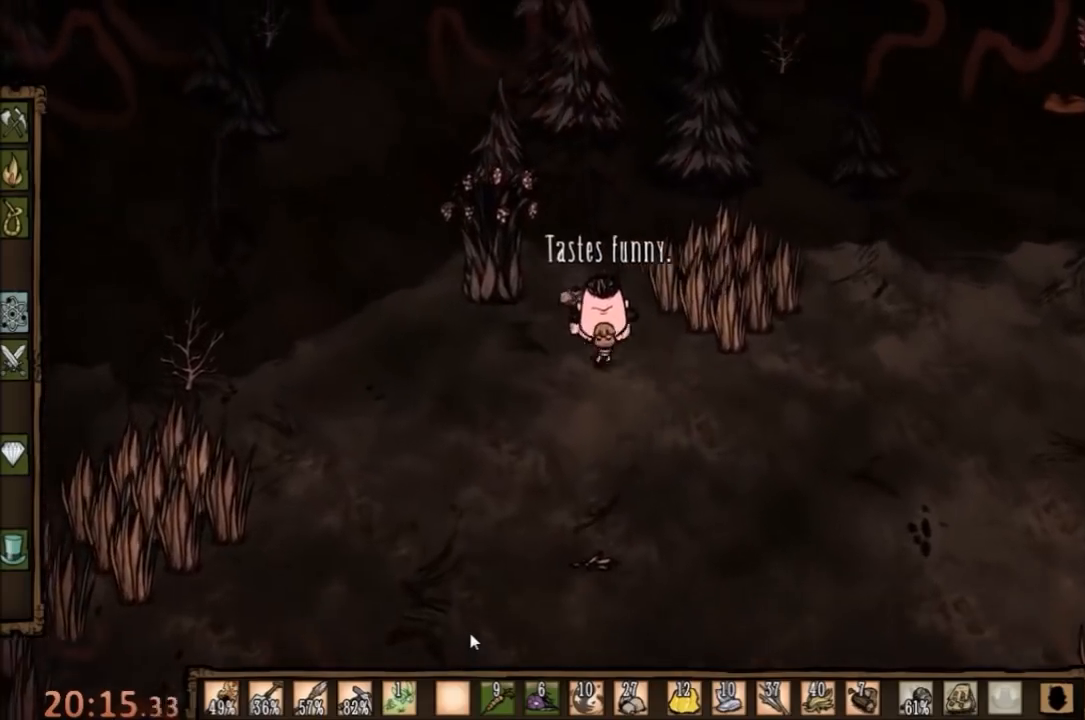
{"keys": ["f"], "mouse": [], "events": [[400, "a", "up"], [400, "f", "down"], [400, "w", "up"]]}
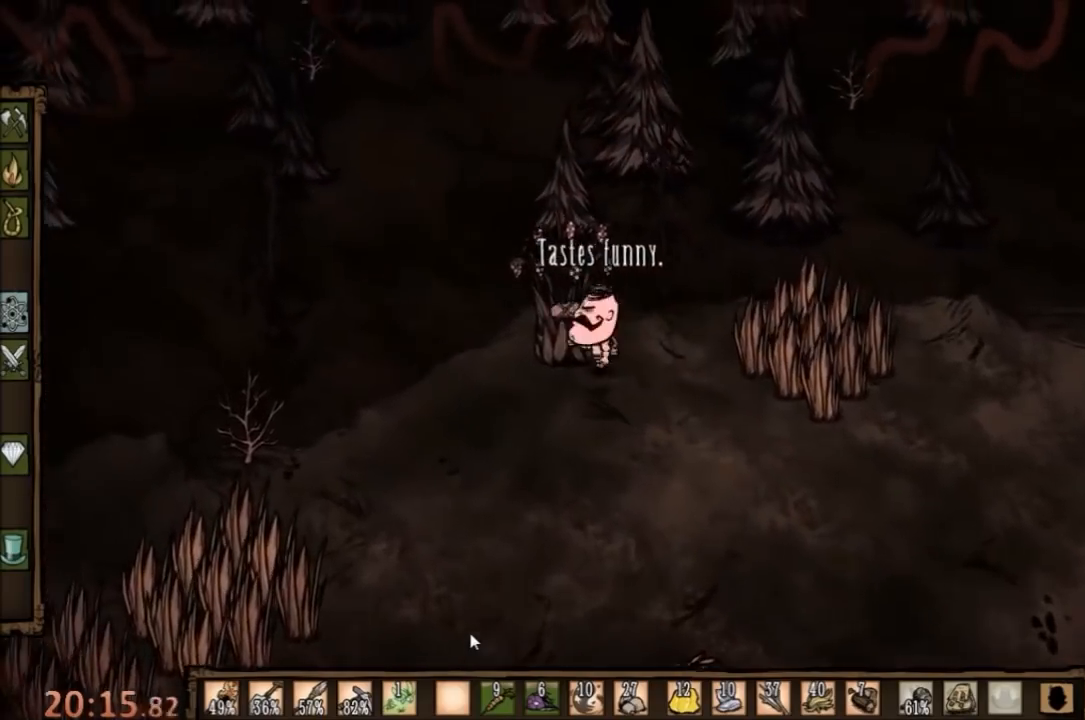
{"keys": ["f"], "mouse": [], "events": []}
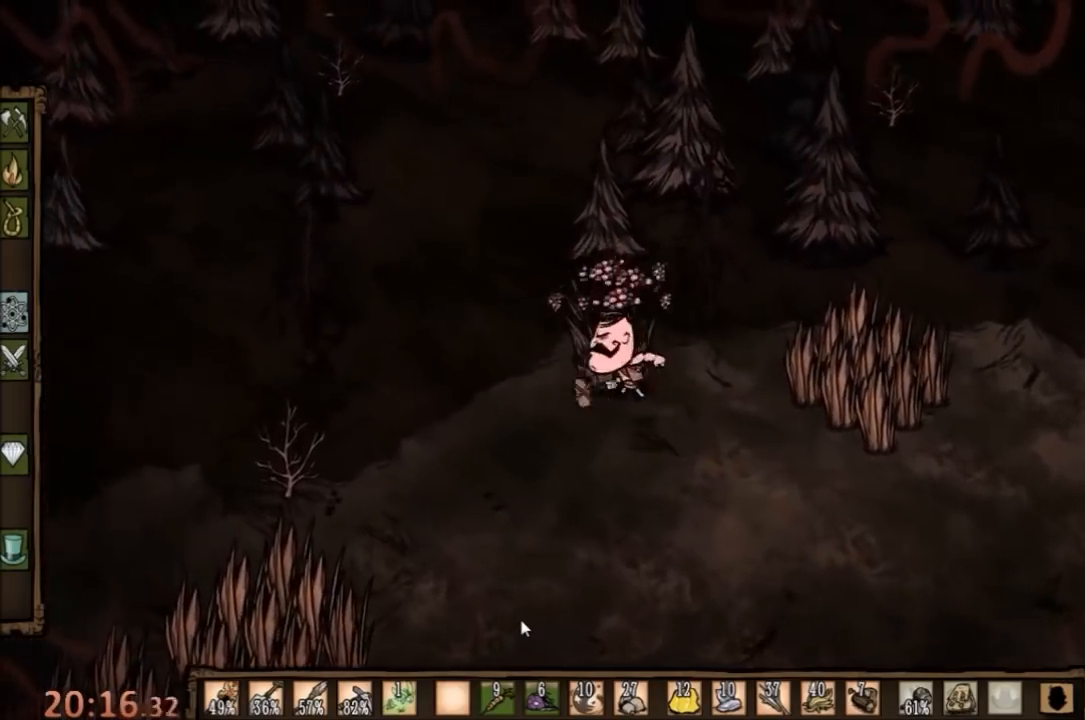
{"keys": ["f"], "mouse": [], "events": [[33, "q", "down"], [100, "q", "up"]]}
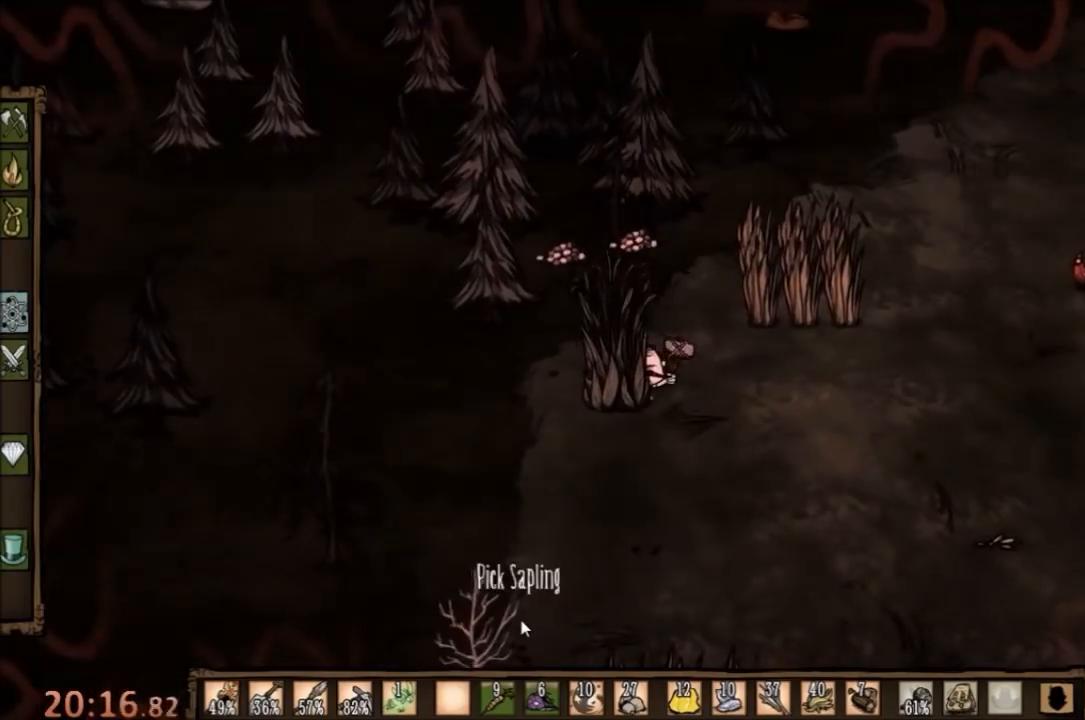
{"keys": ["f"], "mouse": [], "events": []}
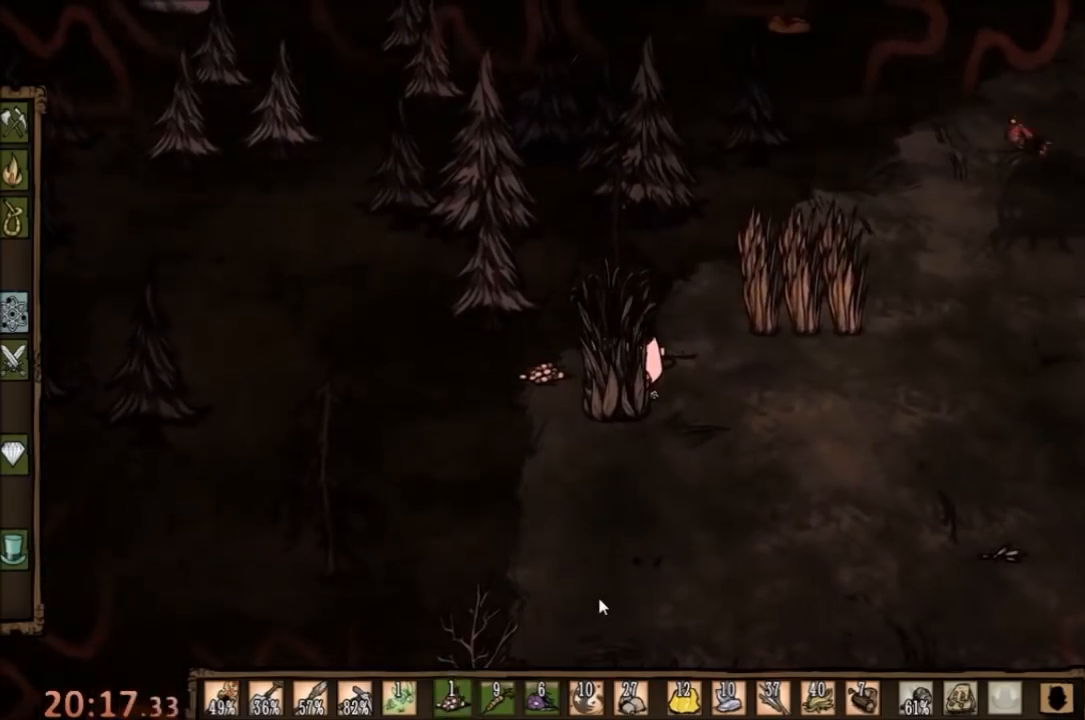
{"keys": ["f"], "mouse": [], "events": []}
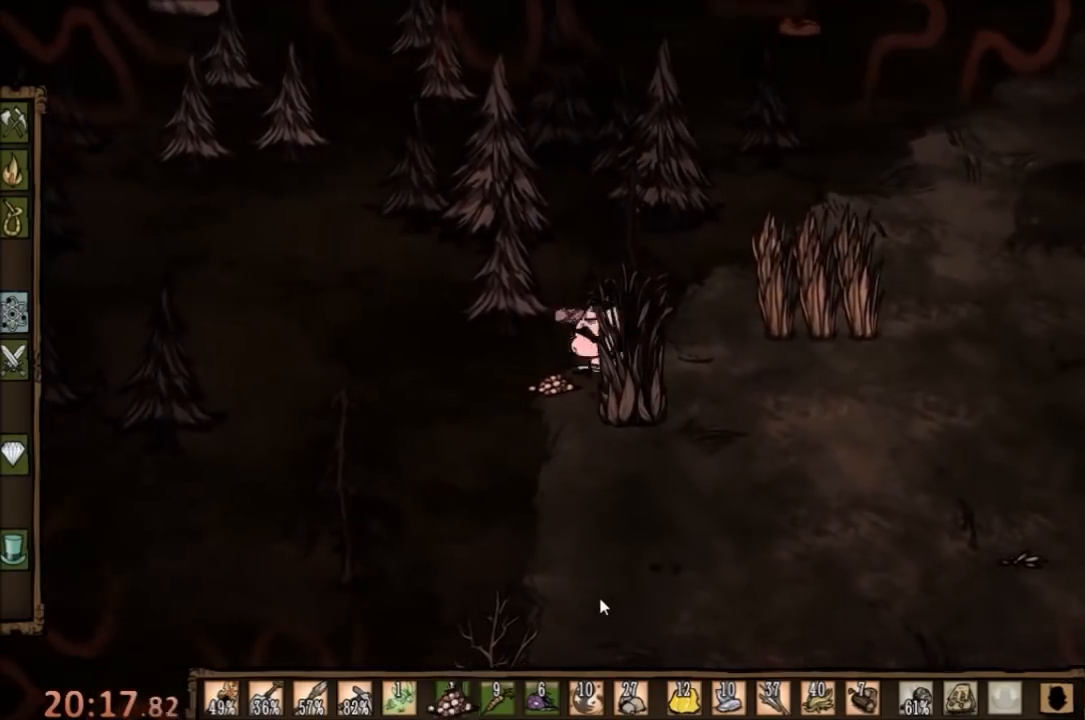
{"keys": ["d"], "mouse": [], "events": [[267, "f", "up"], [433, "d", "down"]]}
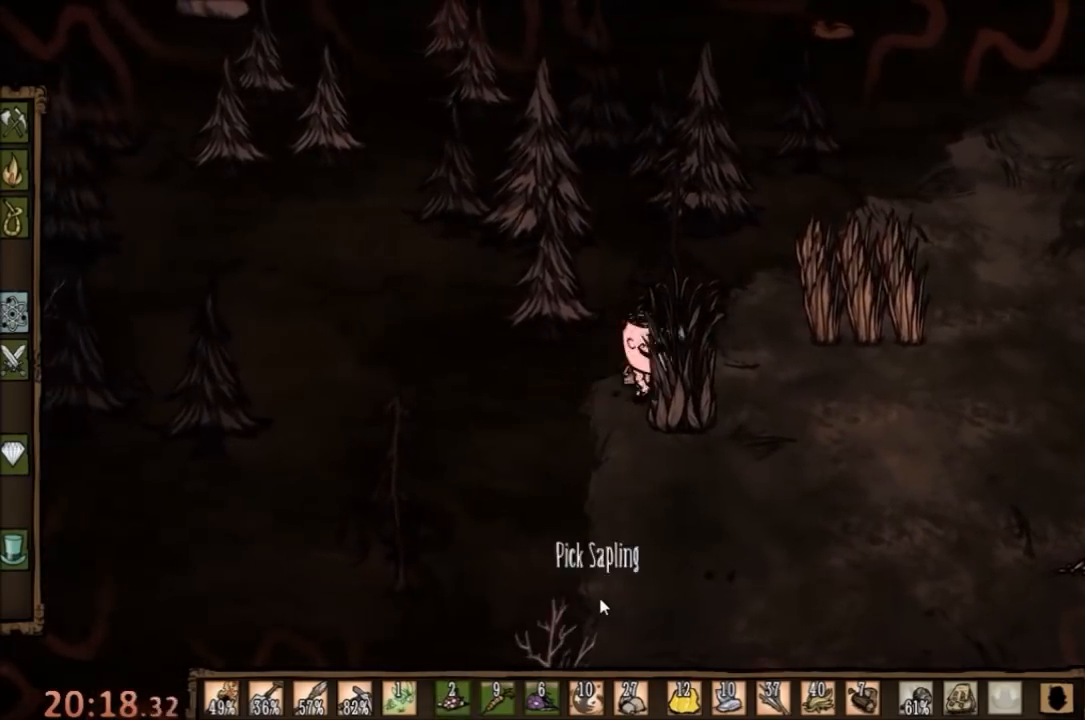
{"keys": ["d", "w"], "mouse": [], "events": [[100, "w", "down"]]}
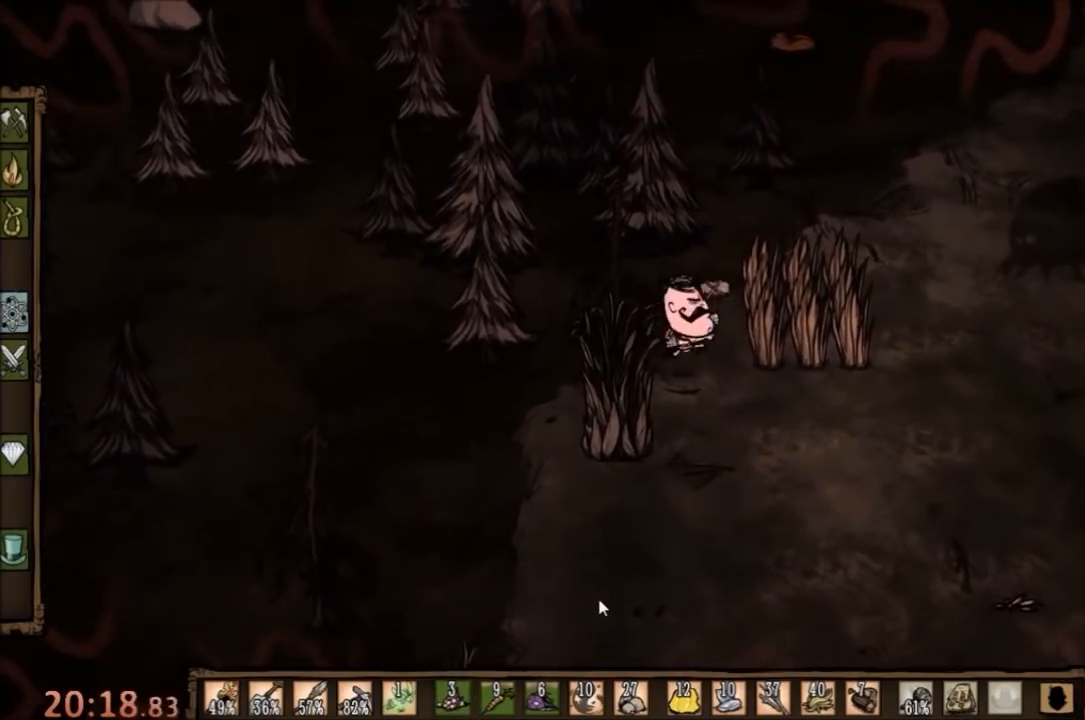
{"keys": ["d", "w"], "mouse": [], "events": []}
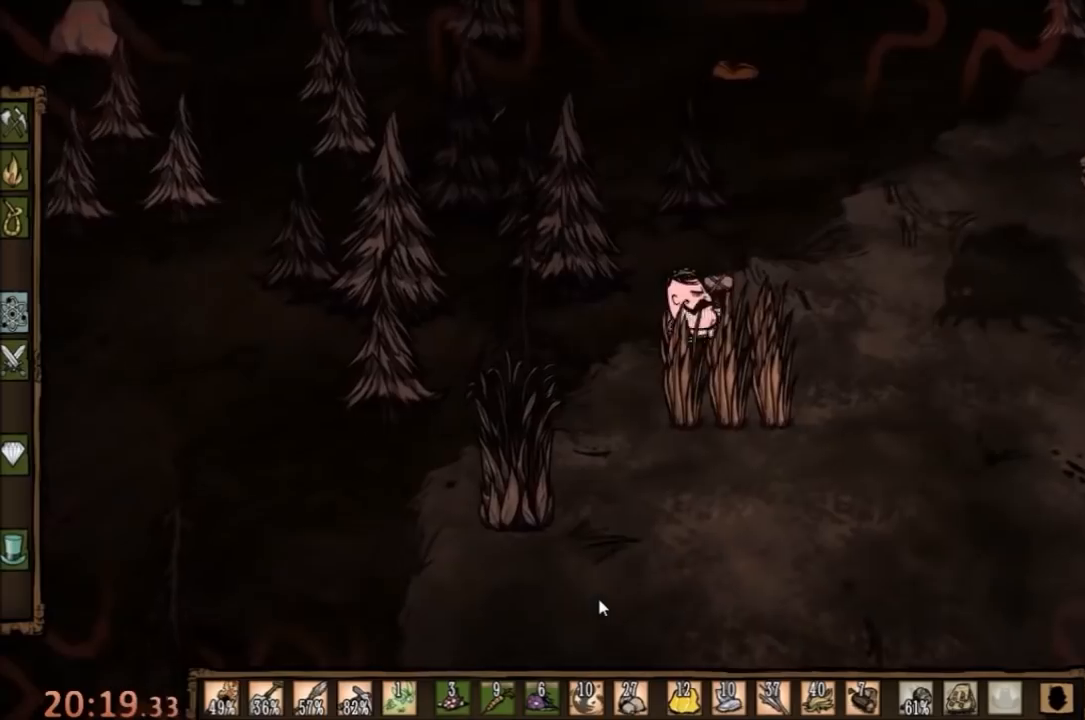
{"keys": ["d"], "mouse": [], "events": [[300, "w", "up"]]}
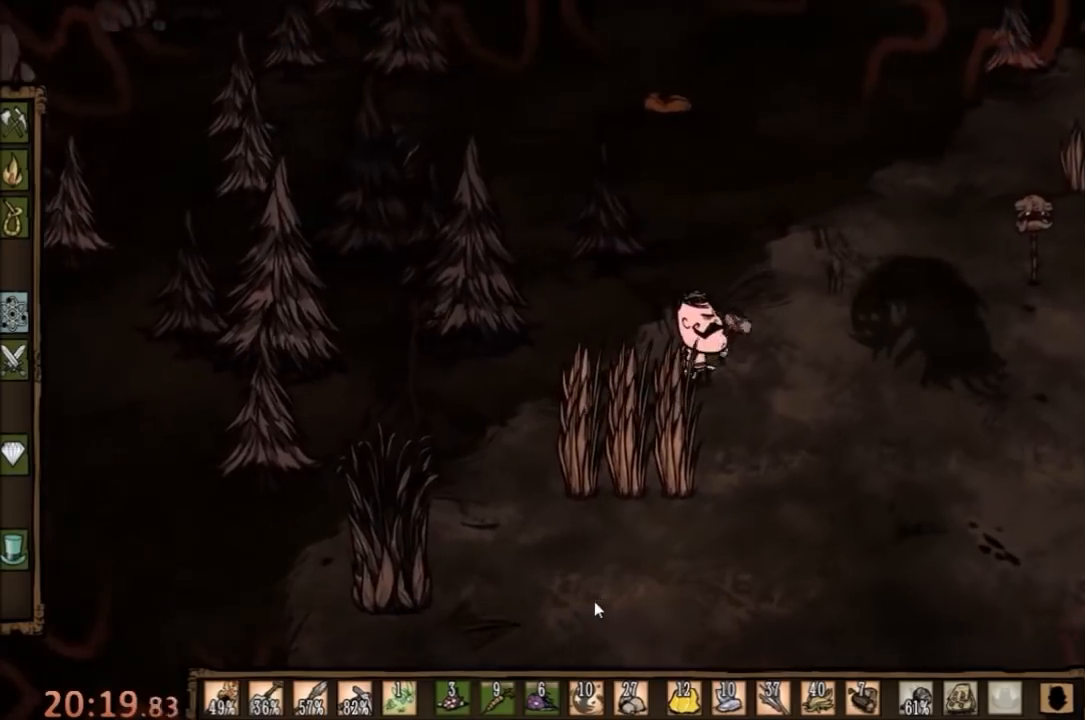
{"keys": [], "mouse": [], "events": [[400, "d", "up"]]}
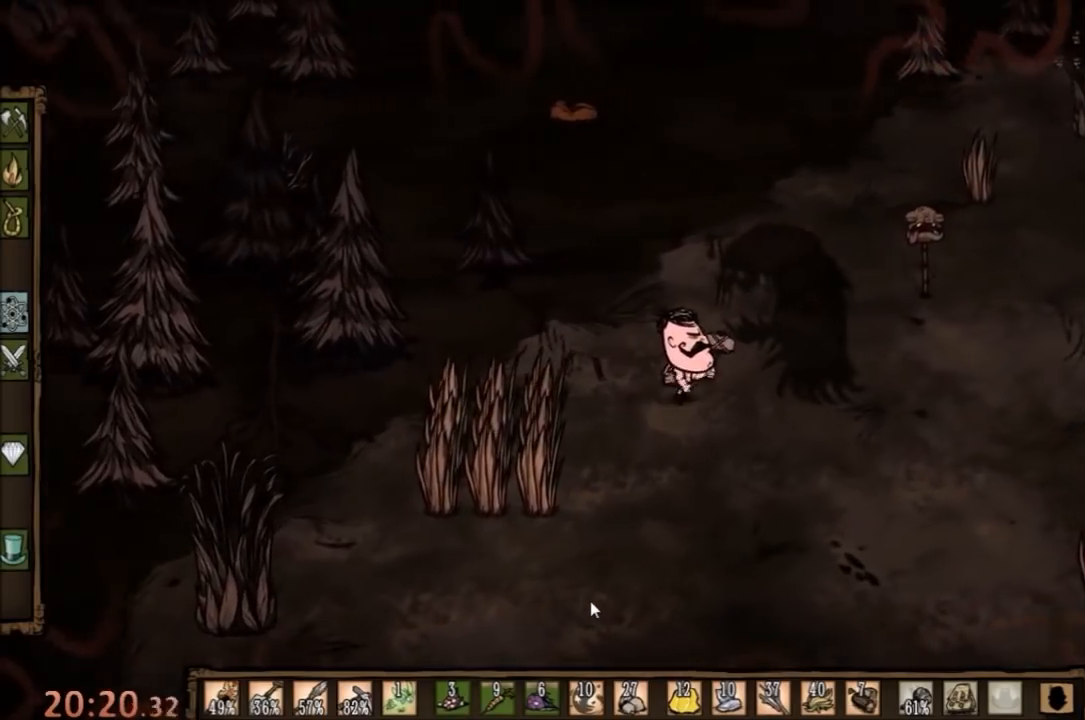
{"keys": [], "mouse": [], "events": [[133, "r", "down"], [233, "r", "up"]]}
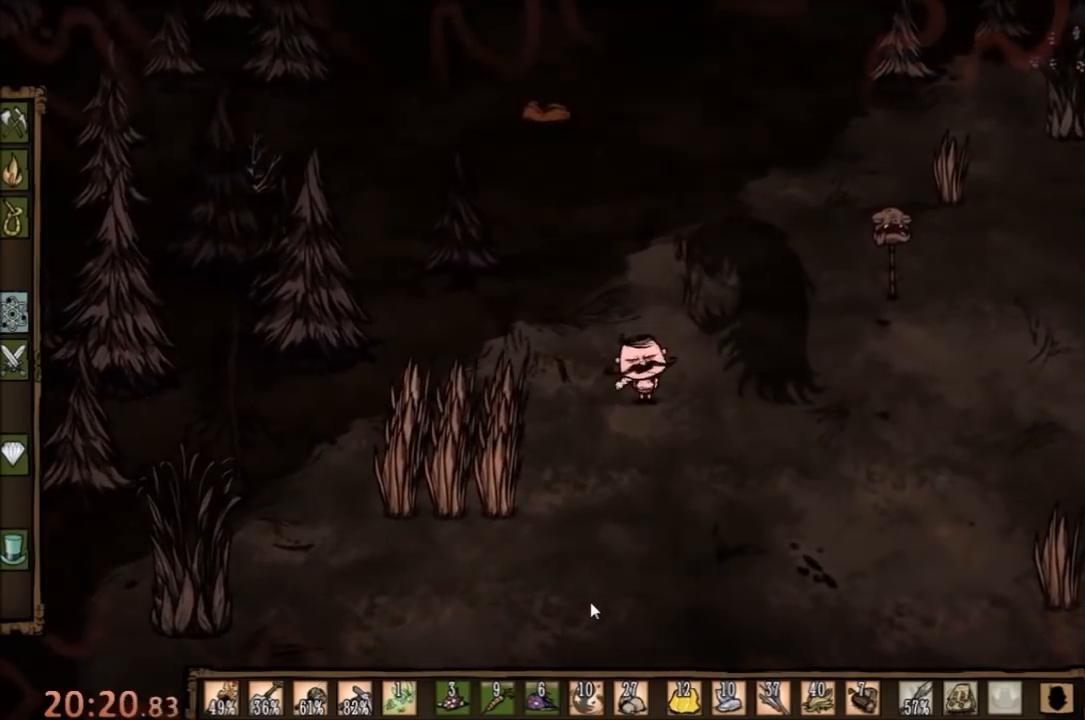
{"keys": ["a"], "mouse": [], "events": [[67, "space", "down"], [400, "a", "down"], [400, "space", "up"]]}
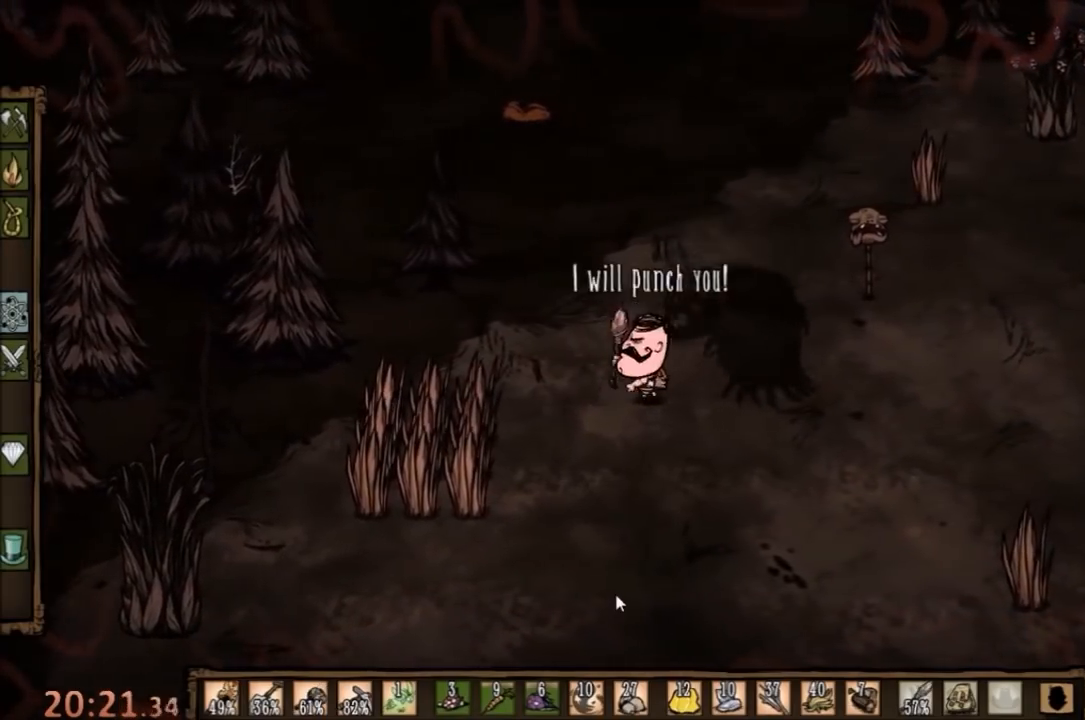
{"keys": [], "mouse": [], "events": [[433, "a", "up"]]}
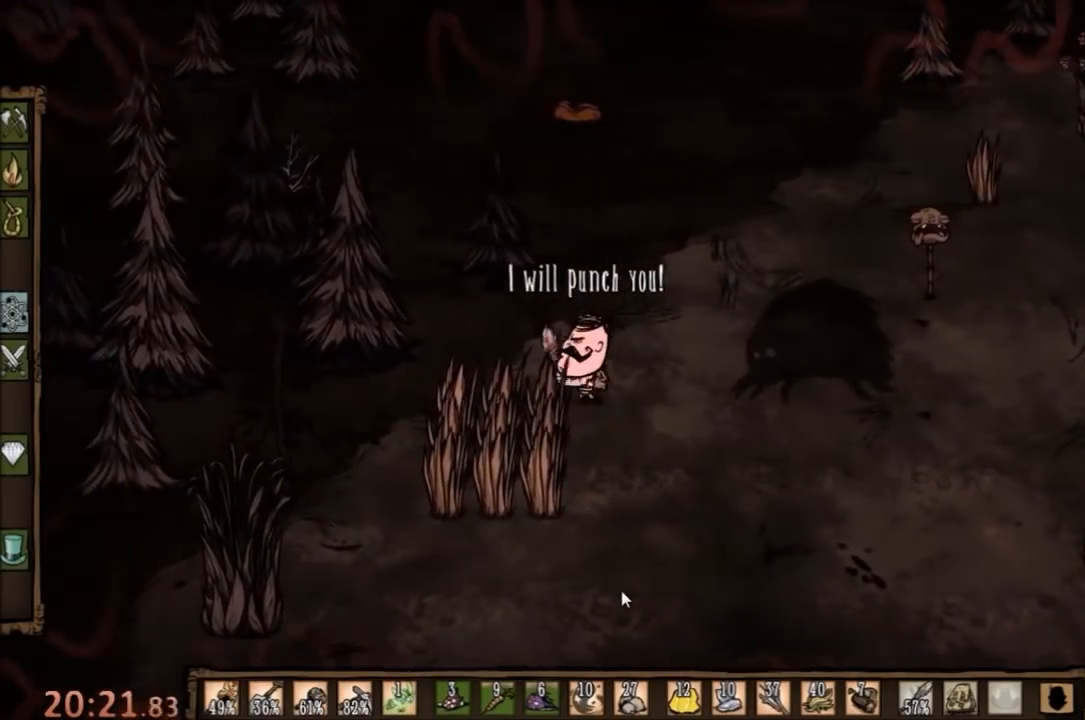
{"keys": ["a"], "mouse": [], "events": [[200, "d", "down"], [467, "a", "down"], [500, "d", "up"]]}
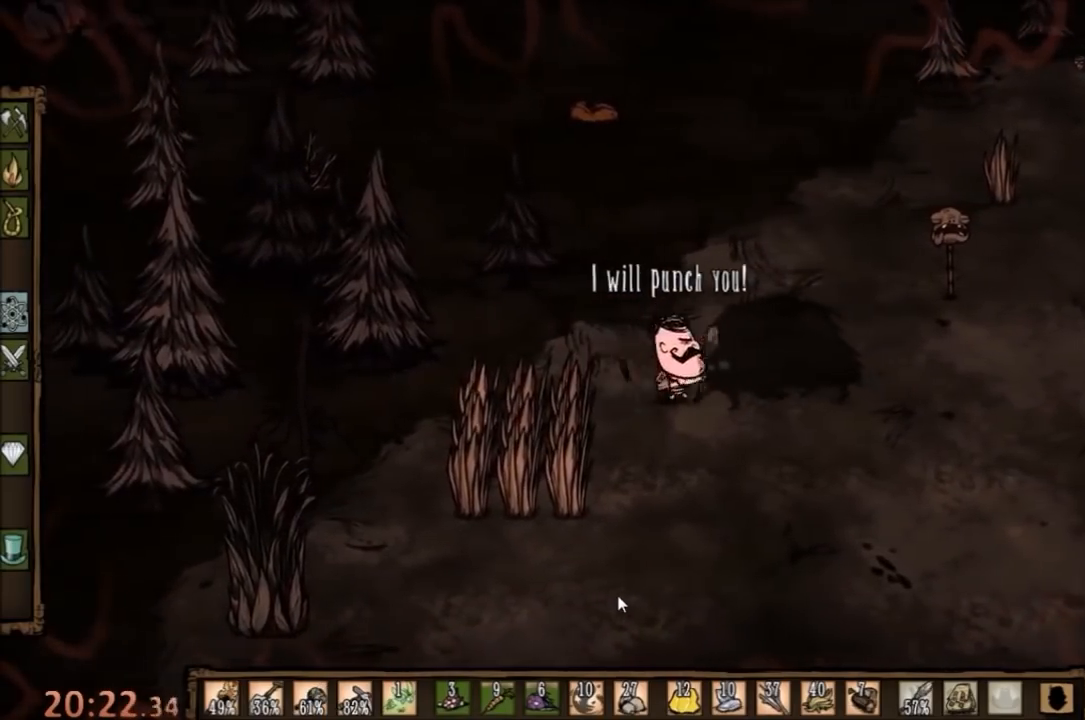
{"keys": [], "mouse": [], "events": [[467, "a", "up"]]}
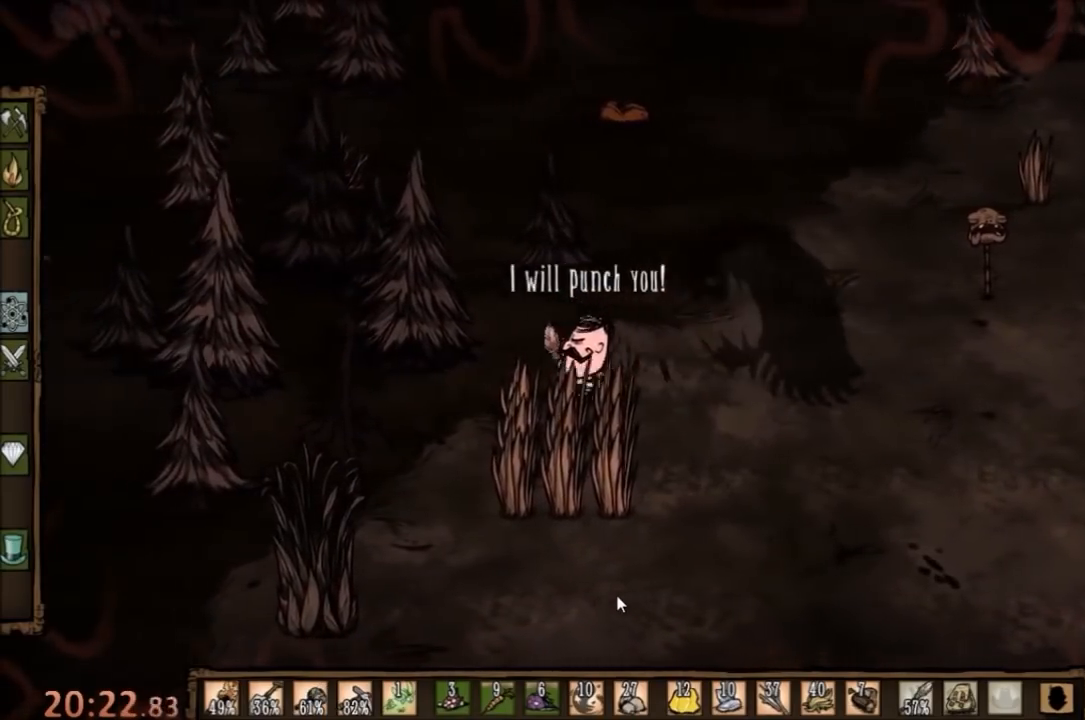
{"keys": ["space"], "mouse": [], "events": [[33, "d", "down"], [367, "space", "down"], [400, "d", "up"]]}
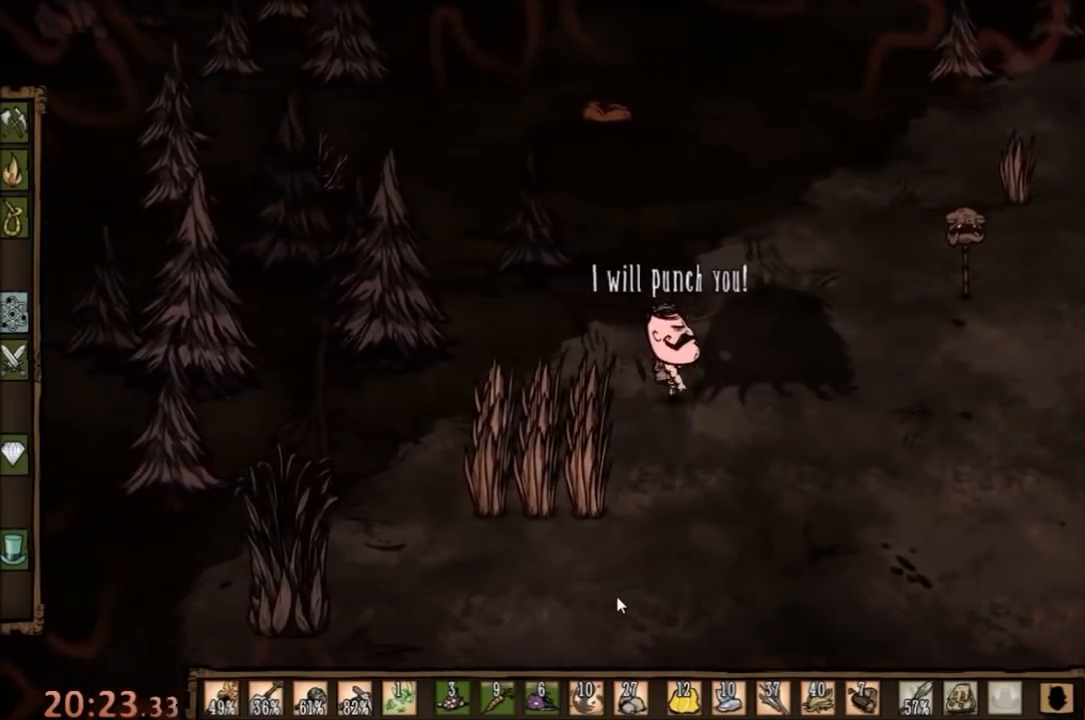
{"keys": ["space"], "mouse": [], "events": []}
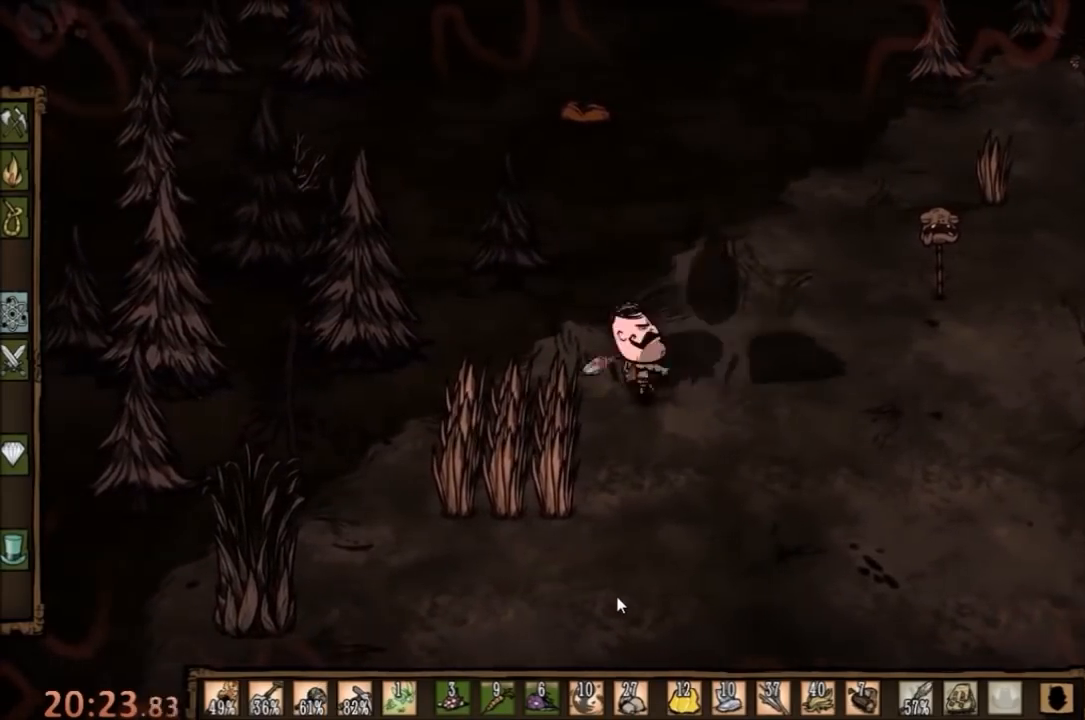
{"keys": ["d"], "mouse": [], "events": [[367, "d", "down"], [433, "space", "up"]]}
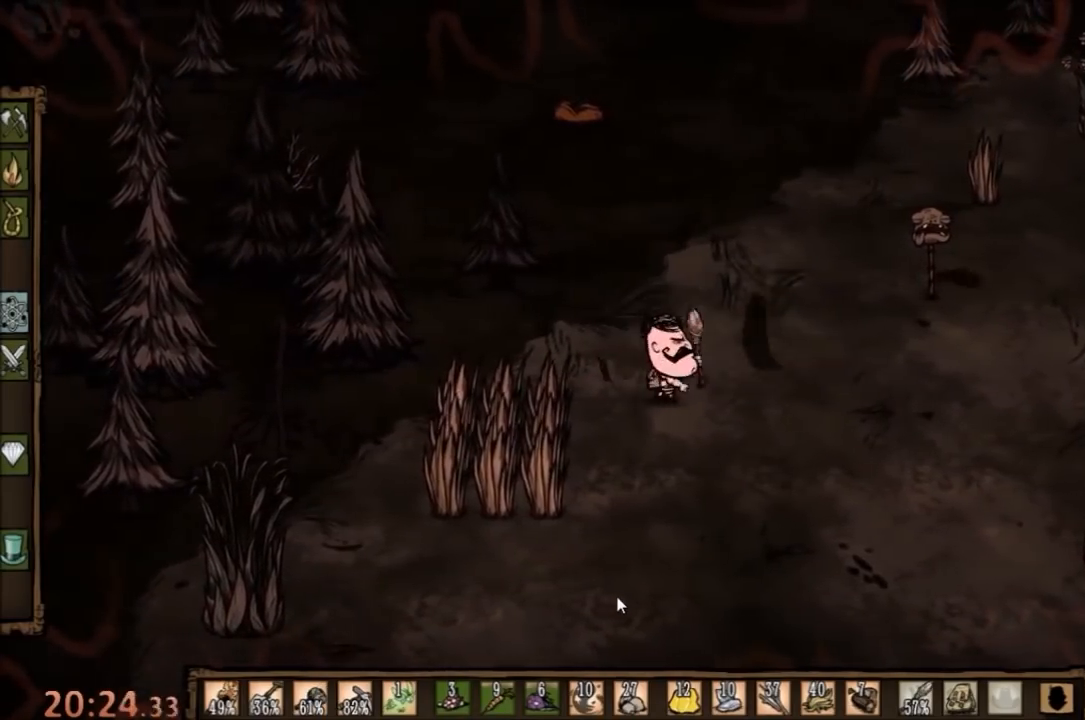
{"keys": [], "mouse": [], "events": [[200, "d", "up"]]}
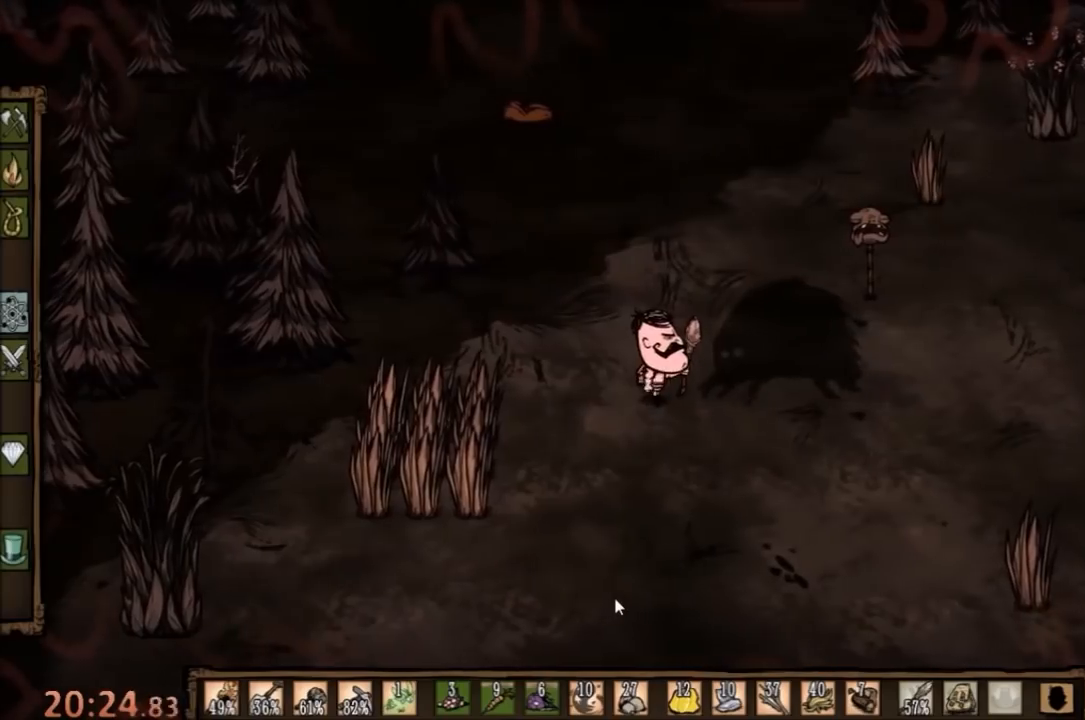
{"keys": ["a"], "mouse": [], "events": [[133, "a", "down"]]}
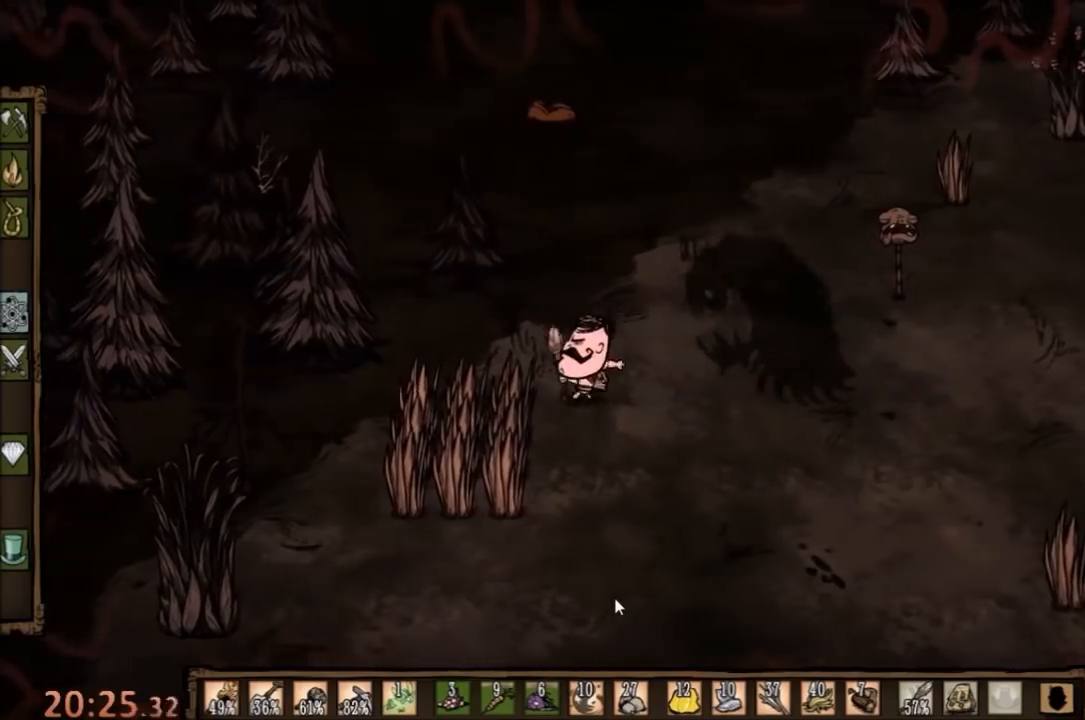
{"keys": ["space"], "mouse": [], "events": [[67, "a", "up"], [67, "d", "down"], [467, "space", "down"], [500, "d", "up"]]}
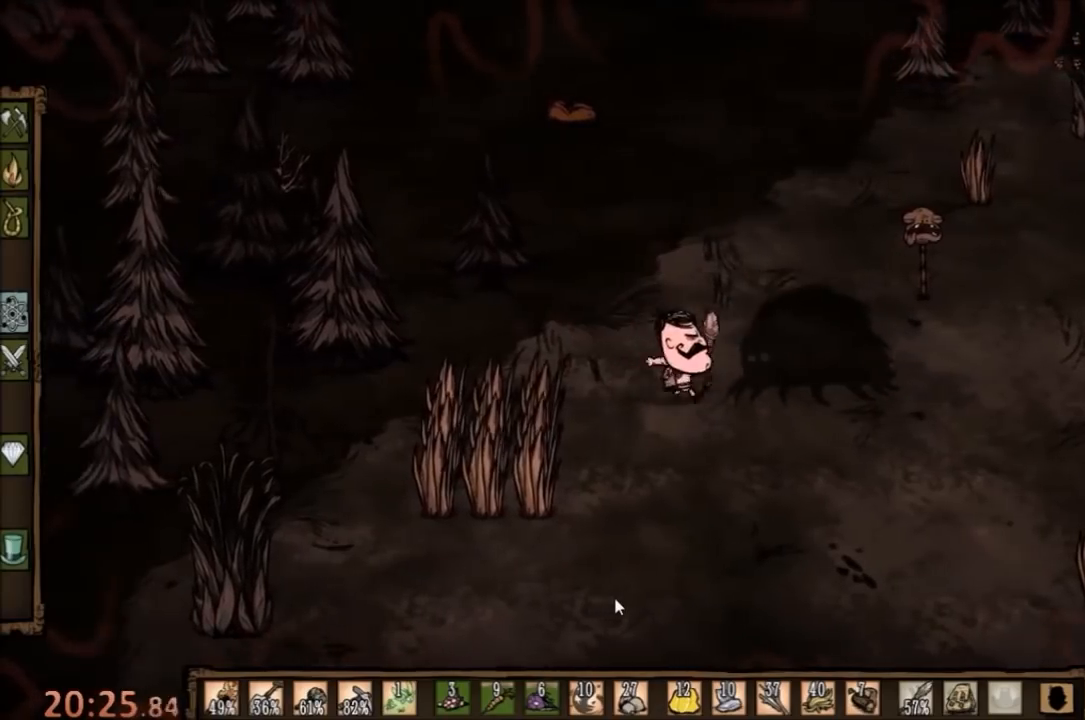
{"keys": ["space"], "mouse": [], "events": [[133, "e", "down"], [233, "e", "up"]]}
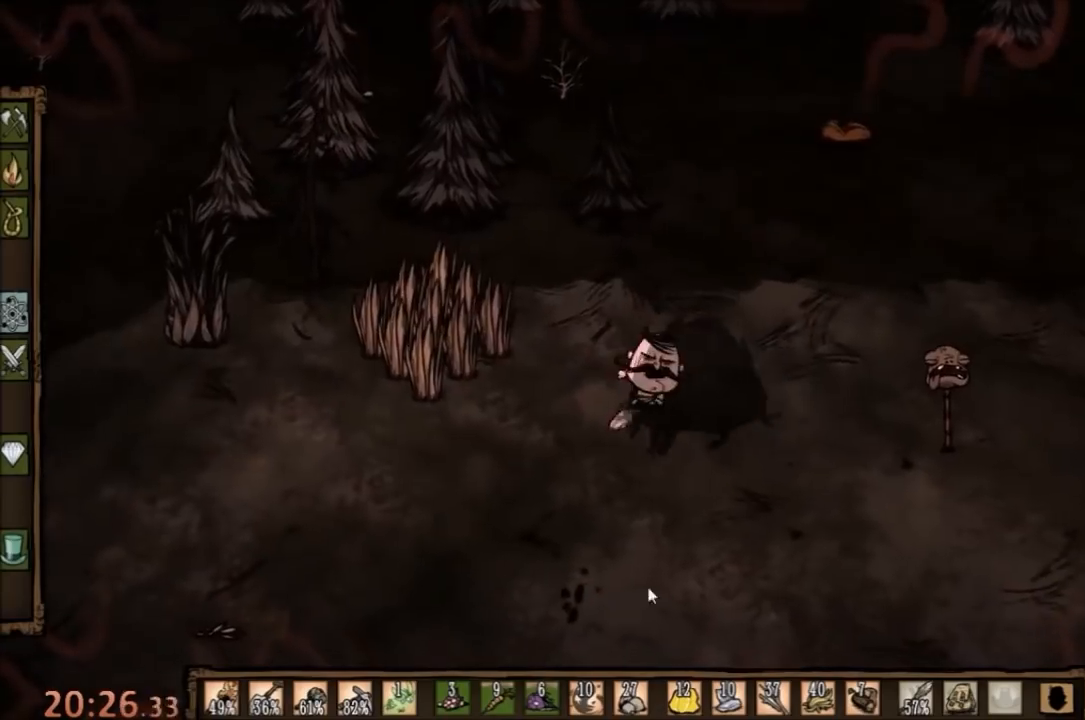
{"keys": ["space"], "mouse": [], "events": []}